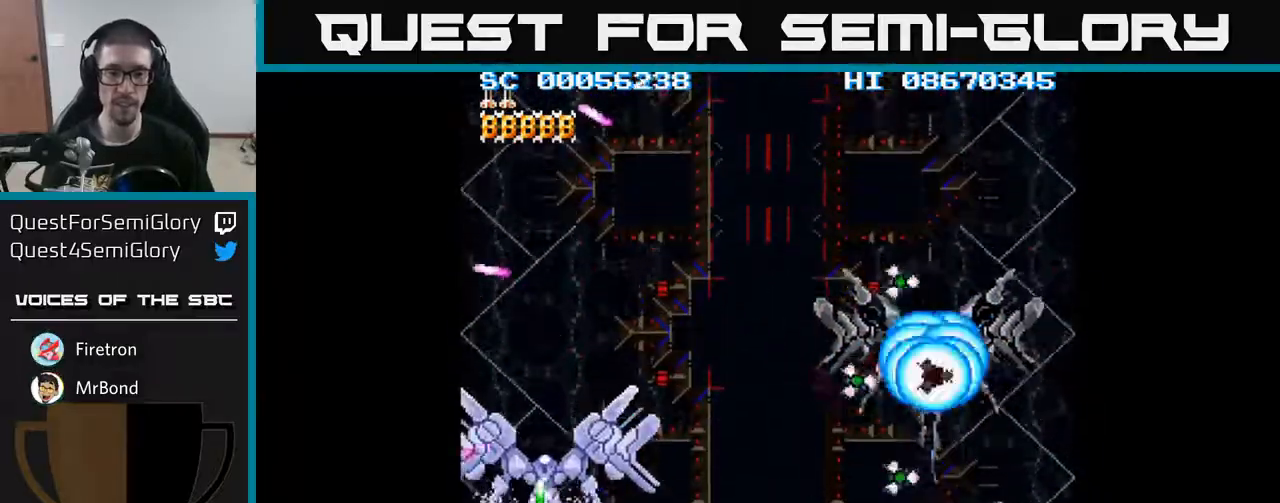
Gameplay with a controller (Xbox layout); each line is a JSON object with the inputs held at the frame after it. "events" lists button and stick changes between this image and that frame as [ms after this image, input, new state], when the widget could be followed in between. Not read: L3 R3 left_stick right_stick.
{"buttons": ["A", "DPAD_UP"], "events": [[100, "DPAD_RIGHT", "down"], [167, "DPAD_RIGHT", "up"], [433, "DPAD_UP", "down"]]}
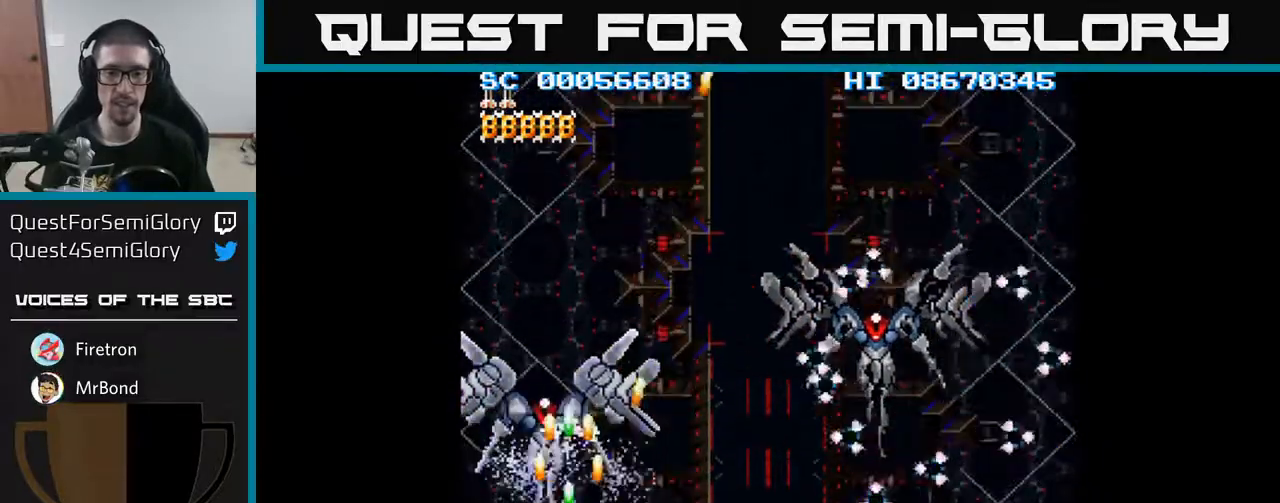
{"buttons": ["A", "DPAD_UP"], "events": [[33, "DPAD_UP", "up"], [117, "DPAD_LEFT", "down"], [217, "DPAD_LEFT", "up"], [400, "DPAD_UP", "down"]]}
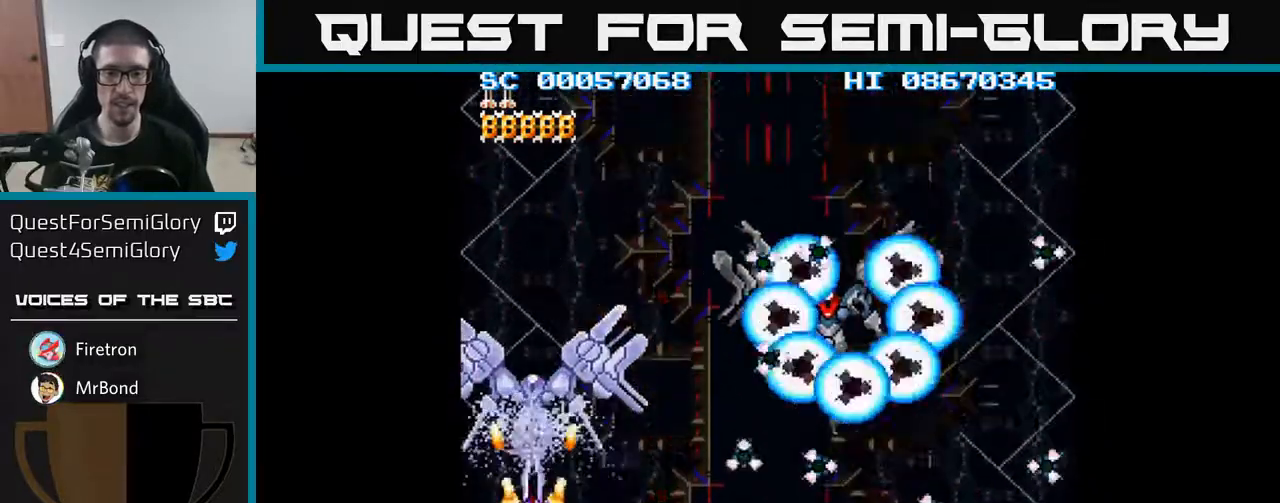
{"buttons": ["A", "DPAD_DOWN", "DPAD_RIGHT"], "events": [[17, "DPAD_UP", "up"], [167, "DPAD_DOWN", "down"], [383, "DPAD_RIGHT", "down"]]}
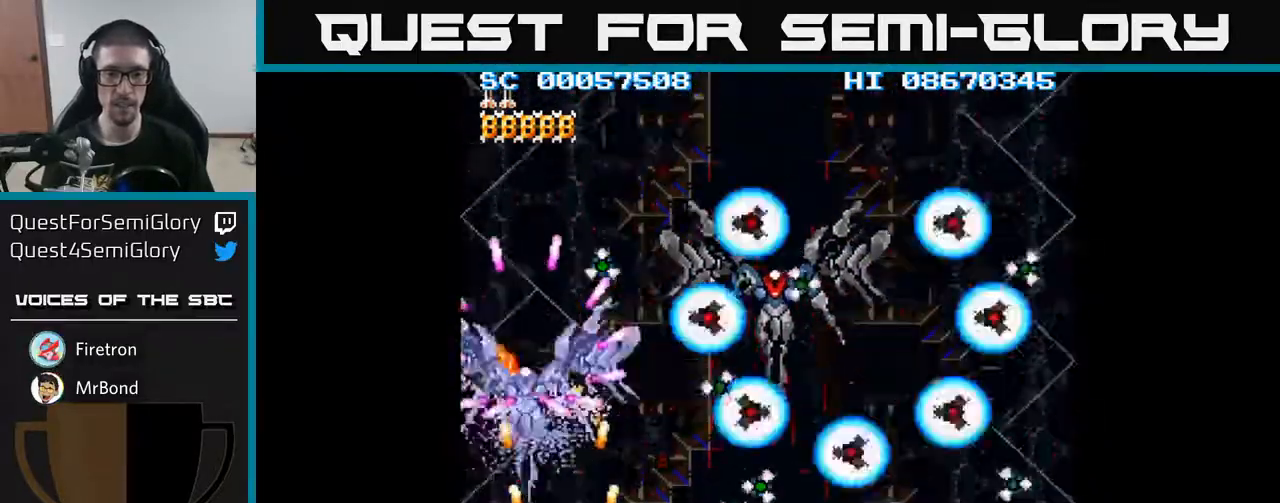
{"buttons": ["A", "DPAD_RIGHT"], "events": [[367, "DPAD_DOWN", "up"]]}
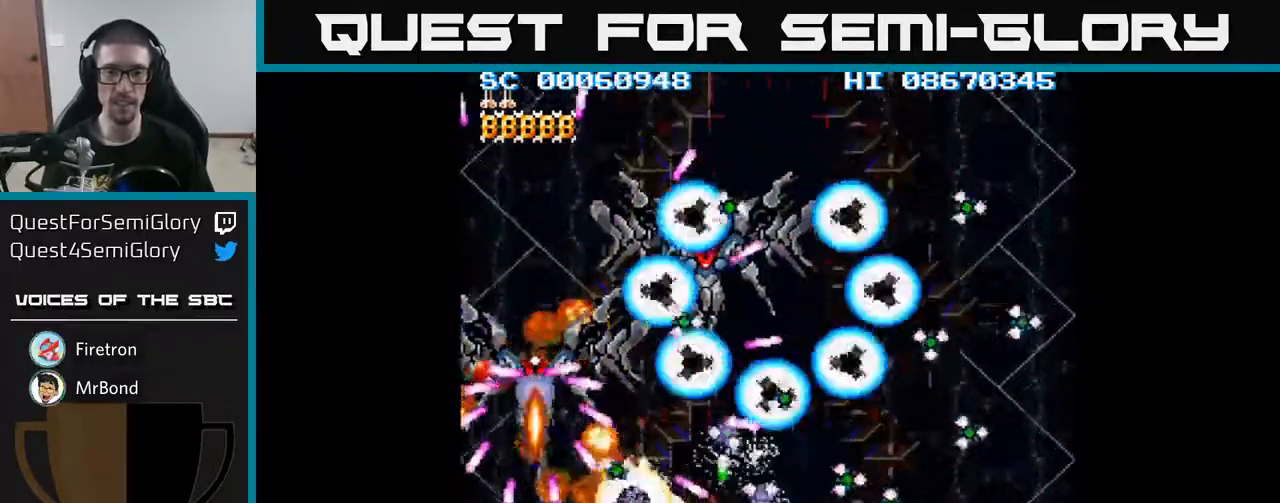
{"buttons": ["A", "DPAD_RIGHT"], "events": []}
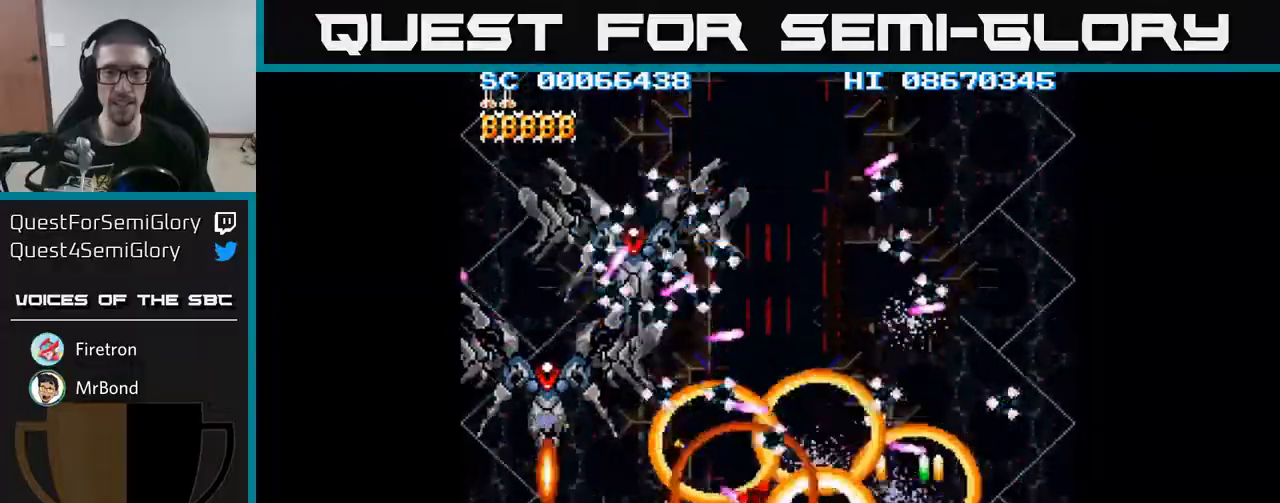
{"buttons": ["A", "DPAD_LEFT"], "events": [[17, "DPAD_DOWN", "down"], [17, "DPAD_RIGHT", "up"], [33, "DPAD_LEFT", "down"], [133, "DPAD_DOWN", "up"]]}
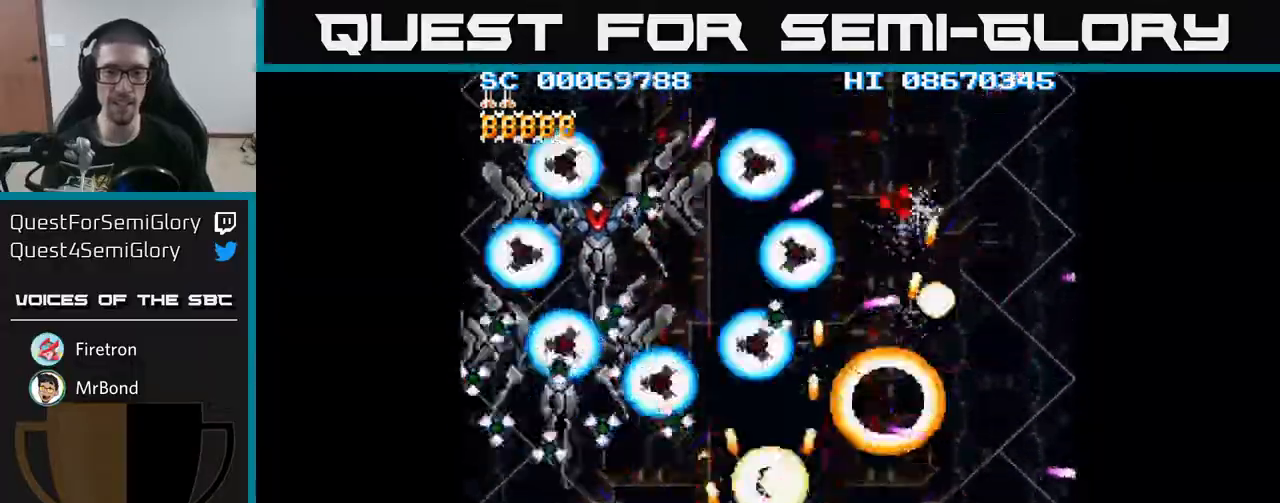
{"buttons": ["A", "DPAD_RIGHT"], "events": [[467, "DPAD_LEFT", "up"], [483, "DPAD_RIGHT", "down"]]}
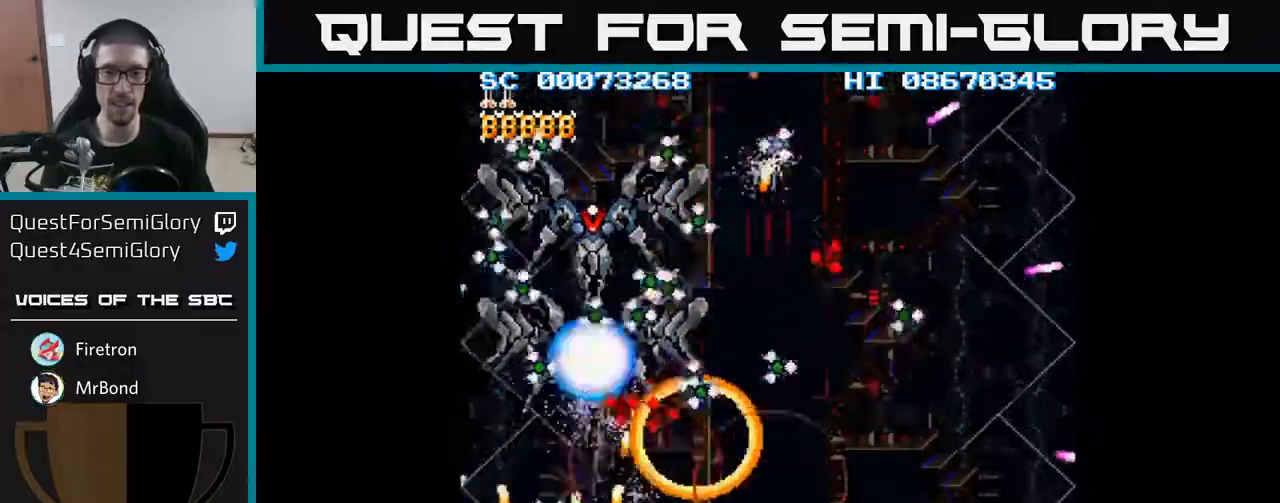
{"buttons": ["A", "DPAD_RIGHT"], "events": []}
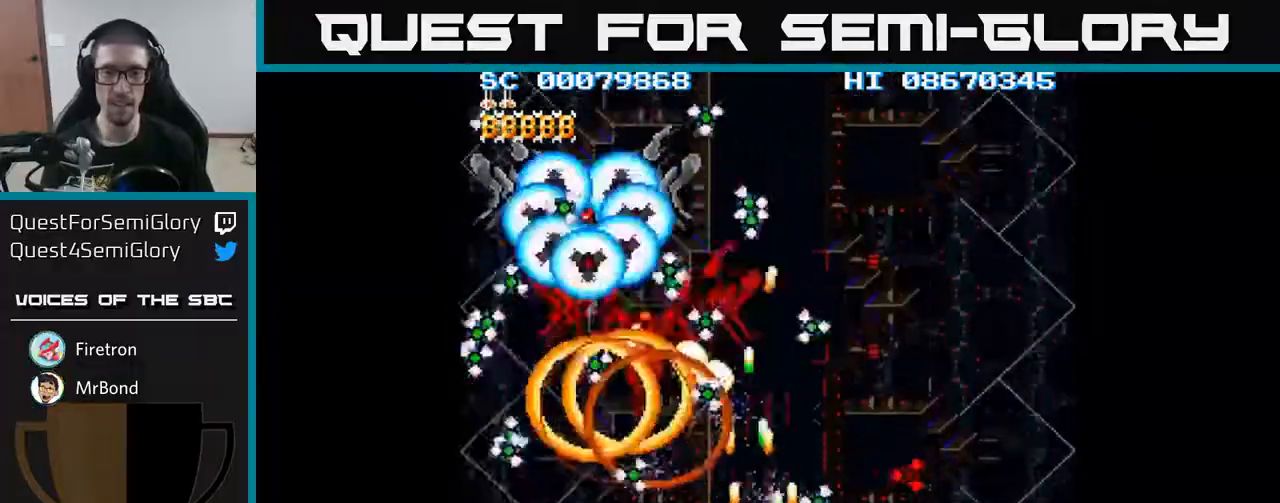
{"buttons": ["A", "DPAD_LEFT"], "events": [[233, "DPAD_RIGHT", "up"], [267, "DPAD_LEFT", "down"]]}
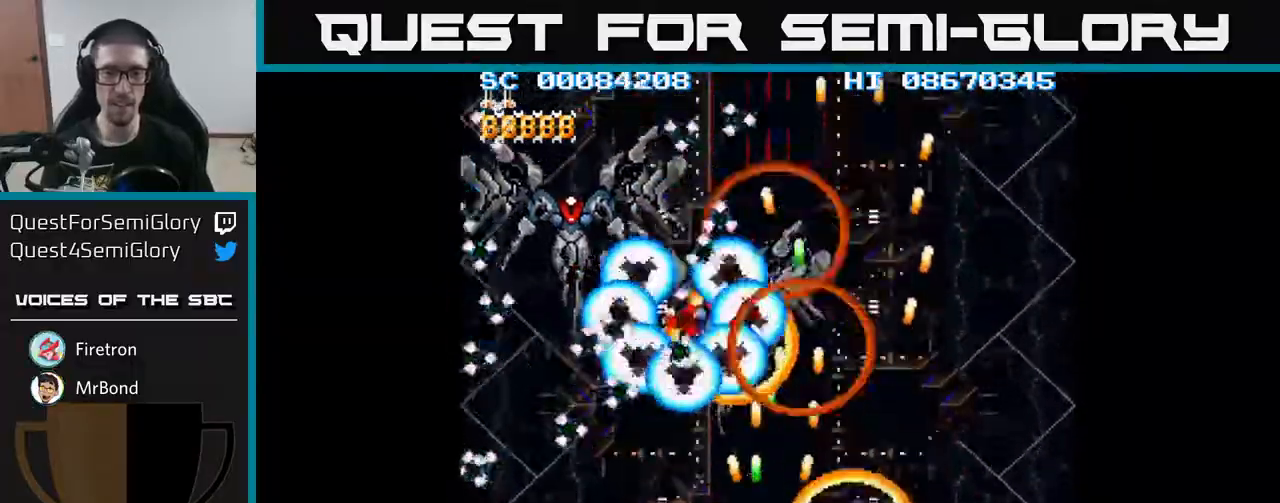
{"buttons": ["A", "DPAD_DOWN", "DPAD_LEFT"], "events": [[33, "DPAD_UP", "down"], [67, "DPAD_UP", "up"], [500, "DPAD_DOWN", "down"]]}
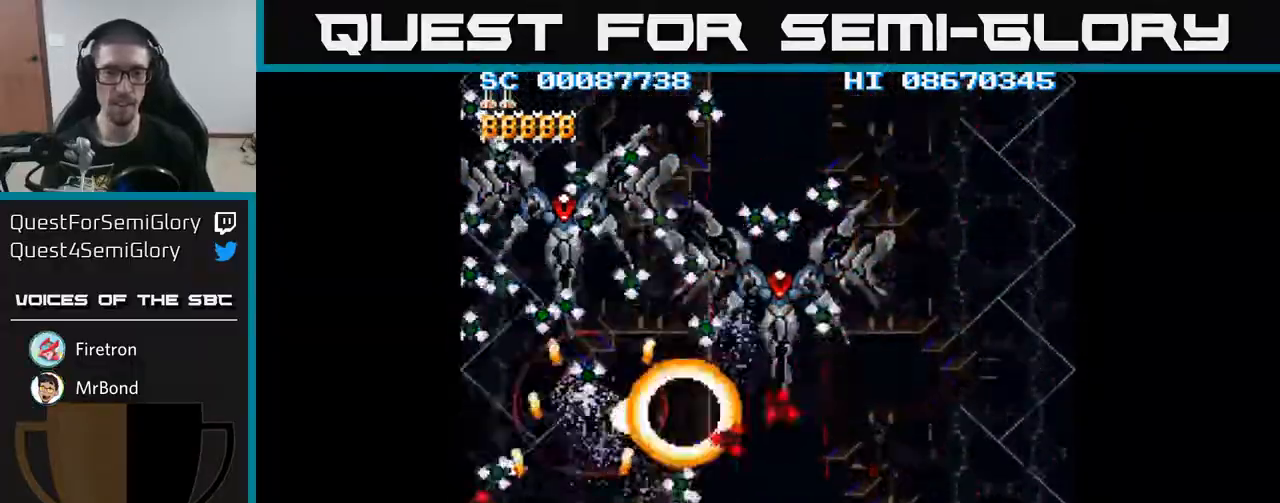
{"buttons": ["A", "DPAD_LEFT"], "events": [[17, "DPAD_LEFT", "up"], [50, "DPAD_RIGHT", "down"], [67, "DPAD_DOWN", "up"], [150, "DPAD_RIGHT", "up"], [167, "DPAD_LEFT", "down"], [300, "DPAD_DOWN", "down"], [300, "DPAD_LEFT", "up"], [317, "DPAD_RIGHT", "down"], [333, "DPAD_DOWN", "up"], [417, "DPAD_RIGHT", "up"], [433, "DPAD_LEFT", "down"]]}
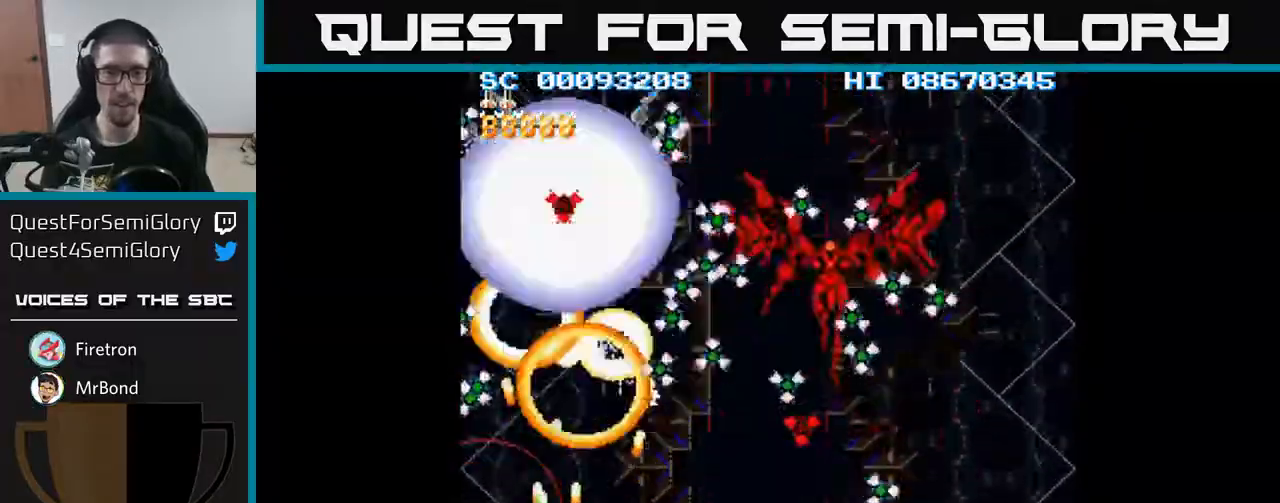
{"buttons": ["A", "DPAD_RIGHT"], "events": [[67, "DPAD_LEFT", "up"], [83, "DPAD_DOWN", "down"], [83, "DPAD_RIGHT", "down"], [100, "DPAD_DOWN", "up"], [283, "DPAD_RIGHT", "up"], [300, "DPAD_LEFT", "down"], [467, "DPAD_DOWN", "down"], [467, "DPAD_LEFT", "up"], [483, "DPAD_DOWN", "up"], [483, "DPAD_RIGHT", "down"]]}
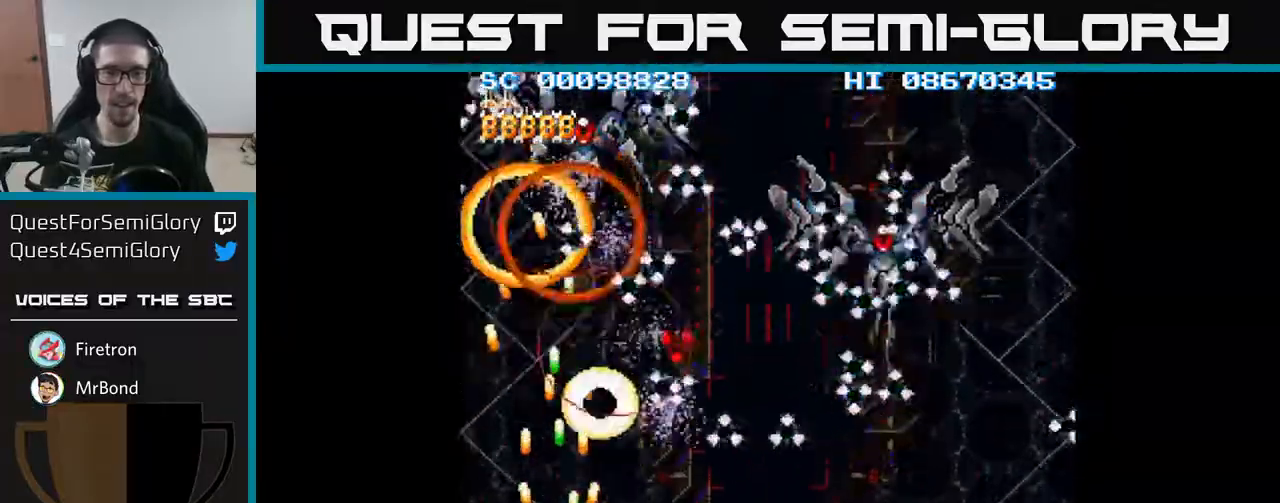
{"buttons": ["A", "DPAD_LEFT"], "events": [[333, "DPAD_RIGHT", "up"], [367, "DPAD_LEFT", "down"]]}
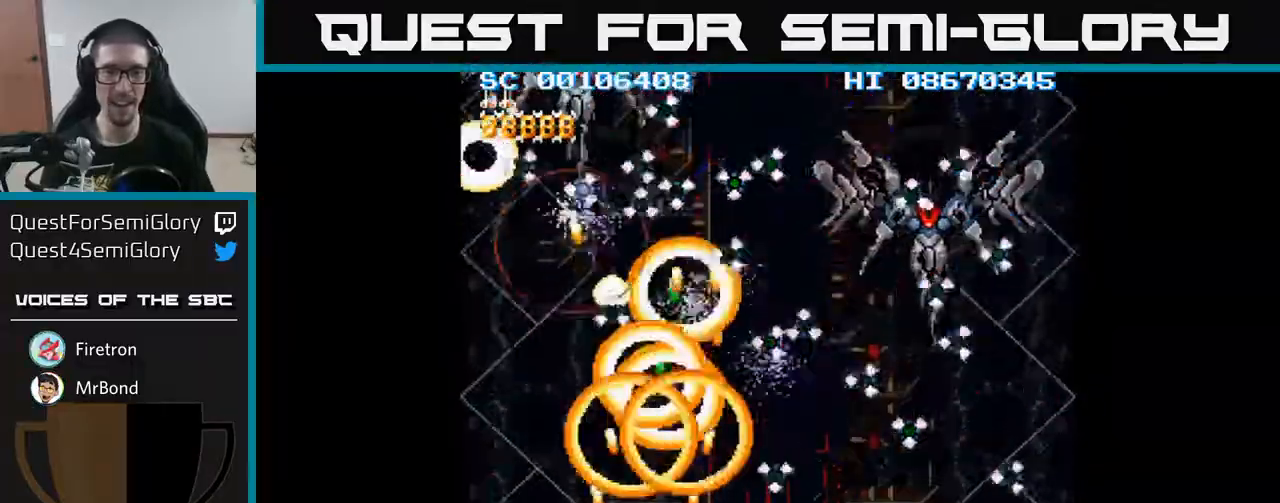
{"buttons": ["A", "DPAD_LEFT"], "events": [[83, "DPAD_LEFT", "up"], [100, "DPAD_DOWN", "down"], [117, "DPAD_RIGHT", "down"], [133, "DPAD_DOWN", "up"], [350, "DPAD_RIGHT", "up"], [383, "DPAD_LEFT", "down"]]}
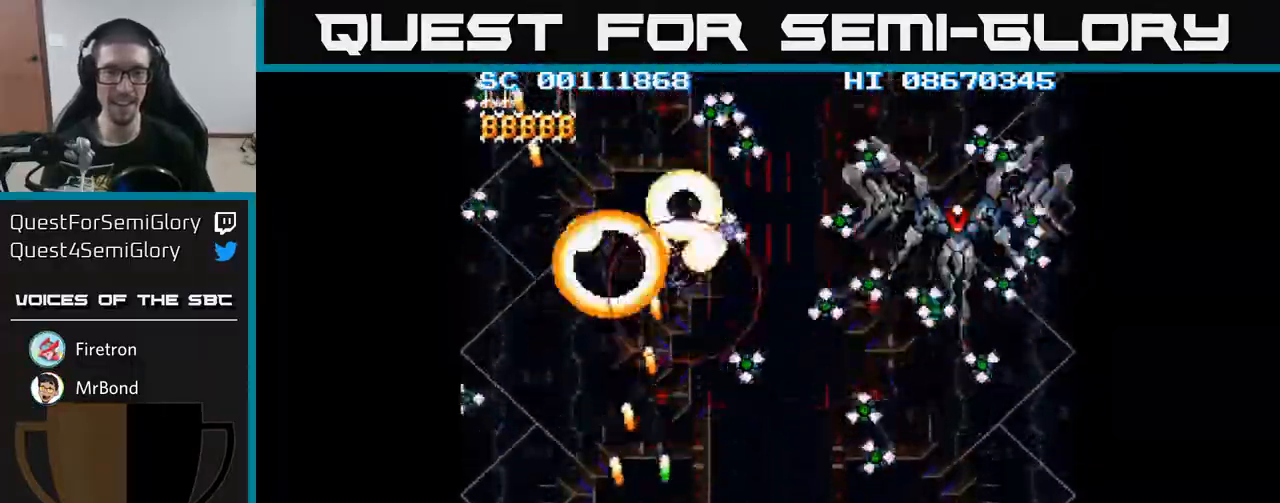
{"buttons": ["A", "DPAD_RIGHT"], "events": [[283, "DPAD_LEFT", "up"], [300, "DPAD_RIGHT", "down"]]}
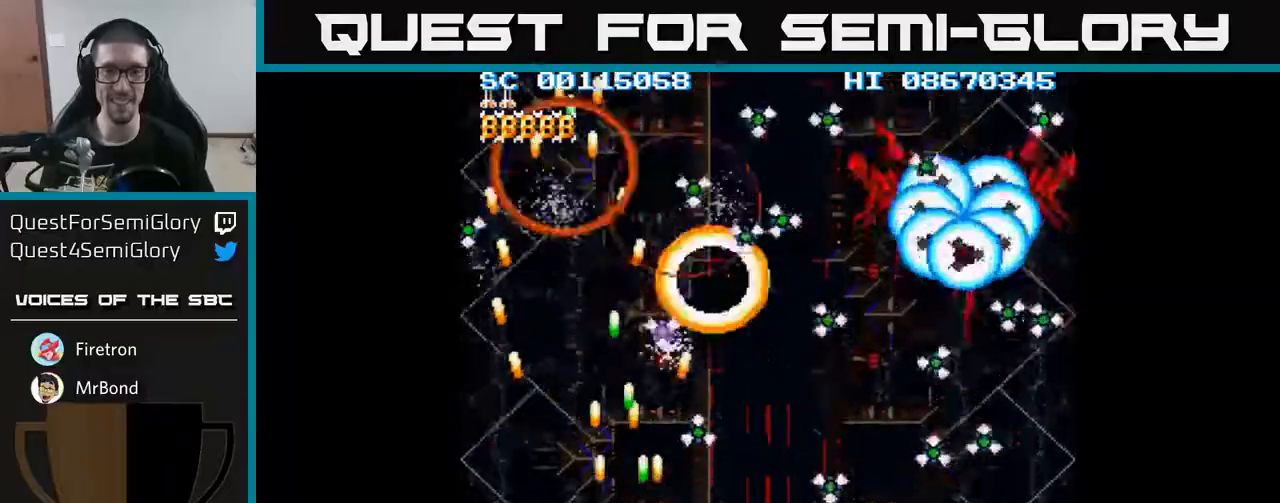
{"buttons": ["A", "DPAD_UP", "DPAD_RIGHT"], "events": [[183, "DPAD_RIGHT", "up"], [200, "DPAD_LEFT", "down"], [350, "DPAD_LEFT", "up"], [367, "DPAD_RIGHT", "down"], [383, "DPAD_UP", "down"], [450, "DPAD_RIGHT", "up"], [483, "DPAD_RIGHT", "down"]]}
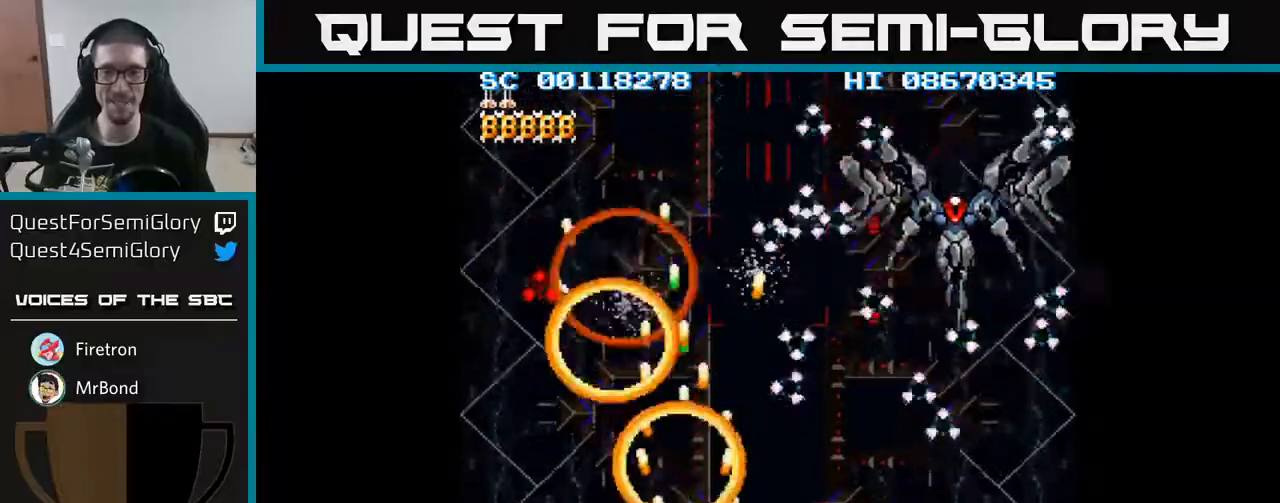
{"buttons": ["A", "DPAD_RIGHT"], "events": [[50, "DPAD_UP", "up"], [133, "DPAD_DOWN", "down"], [450, "DPAD_DOWN", "up"]]}
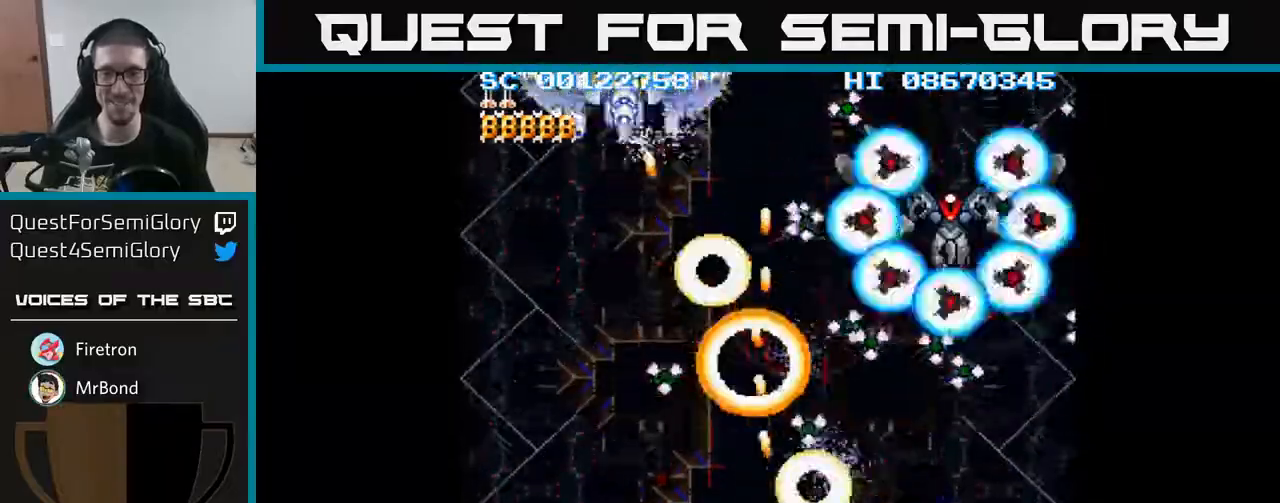
{"buttons": ["A", "DPAD_LEFT"], "events": [[317, "DPAD_RIGHT", "up"], [350, "DPAD_LEFT", "down"]]}
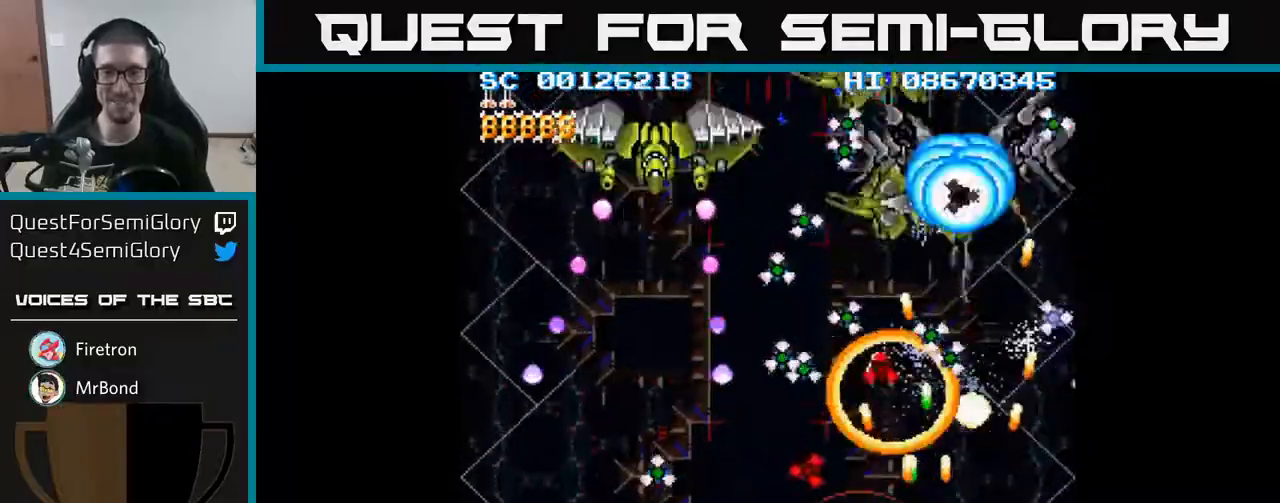
{"buttons": ["A", "DPAD_RIGHT"], "events": [[183, "DPAD_DOWN", "down"], [183, "DPAD_LEFT", "up"], [200, "DPAD_RIGHT", "down"], [217, "DPAD_DOWN", "up"]]}
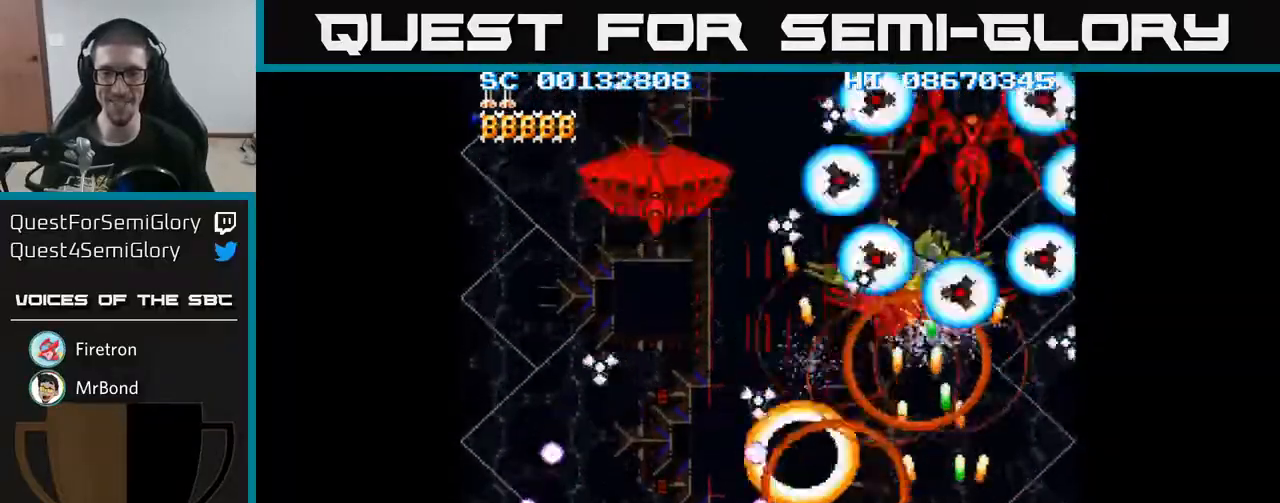
{"buttons": ["A", "DPAD_DOWN", "DPAD_RIGHT"], "events": [[17, "DPAD_RIGHT", "up"], [33, "DPAD_LEFT", "down"], [200, "DPAD_LEFT", "up"], [200, "DPAD_UP", "down"], [233, "DPAD_RIGHT", "down"], [350, "DPAD_UP", "up"], [417, "DPAD_DOWN", "down"]]}
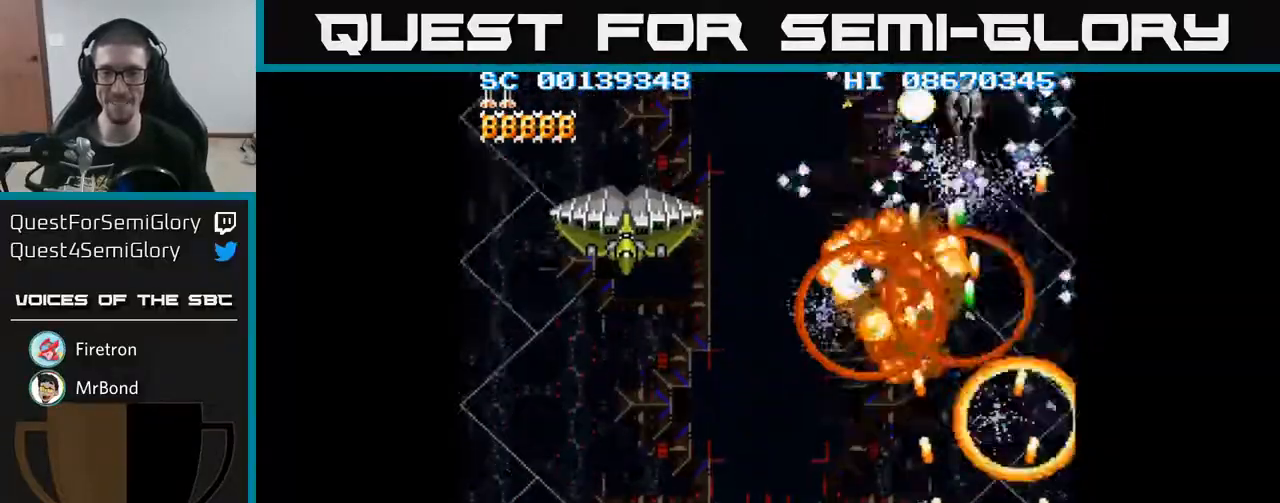
{"buttons": ["A", "DPAD_UP"], "events": [[50, "DPAD_DOWN", "up"], [150, "DPAD_DOWN", "down"], [167, "DPAD_RIGHT", "up"], [200, "DPAD_LEFT", "down"], [217, "DPAD_DOWN", "up"], [433, "DPAD_UP", "down"], [467, "DPAD_LEFT", "up"]]}
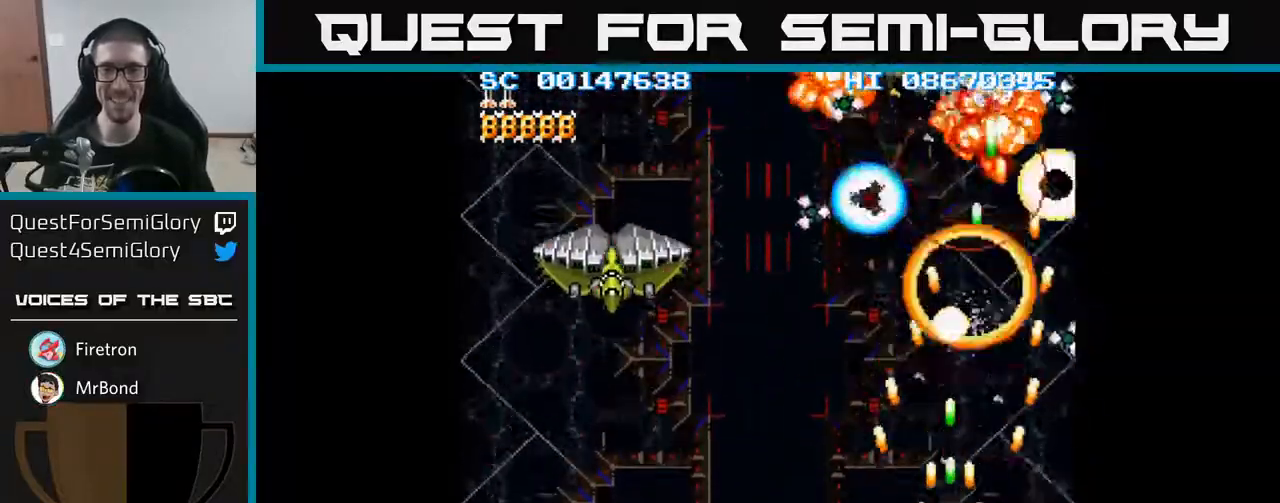
{"buttons": ["A", "DPAD_DOWN", "DPAD_RIGHT"], "events": [[17, "DPAD_LEFT", "down"], [83, "DPAD_UP", "up"], [267, "DPAD_DOWN", "down"], [333, "DPAD_LEFT", "up"], [367, "DPAD_RIGHT", "down"]]}
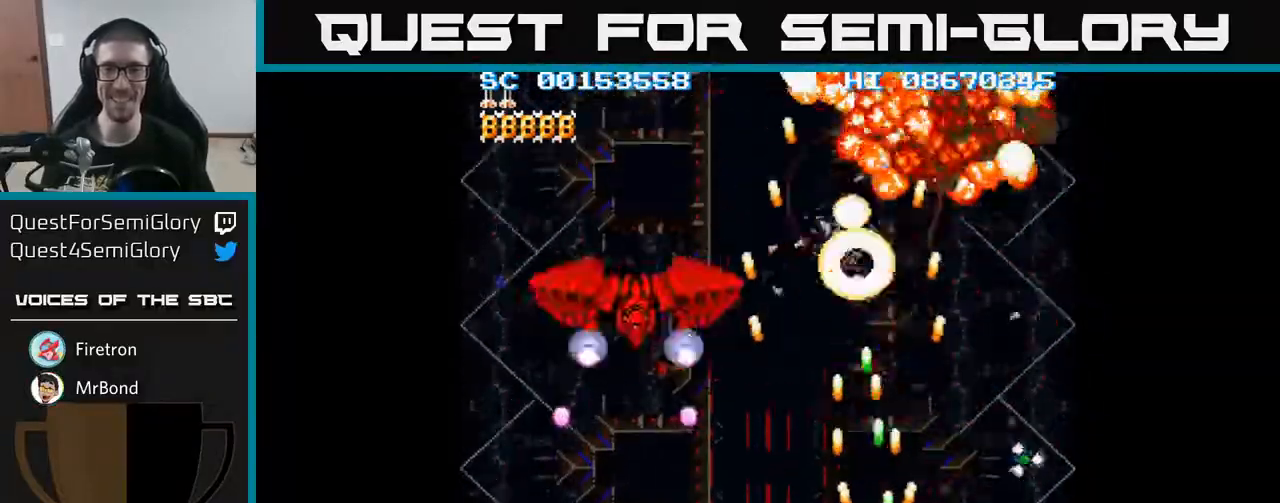
{"buttons": ["A", "DPAD_UP", "DPAD_LEFT"], "events": [[117, "DPAD_DOWN", "up"], [283, "DPAD_DOWN", "down"], [300, "DPAD_RIGHT", "up"], [317, "DPAD_LEFT", "down"], [333, "DPAD_DOWN", "up"], [433, "DPAD_UP", "down"]]}
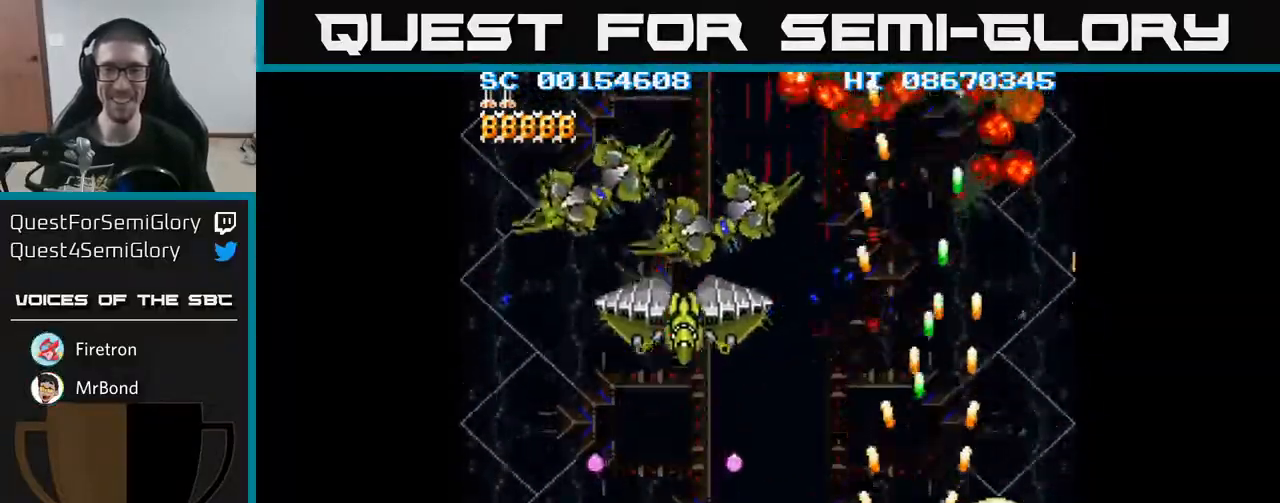
{"buttons": ["A", "DPAD_LEFT"], "events": [[250, "DPAD_UP", "up"]]}
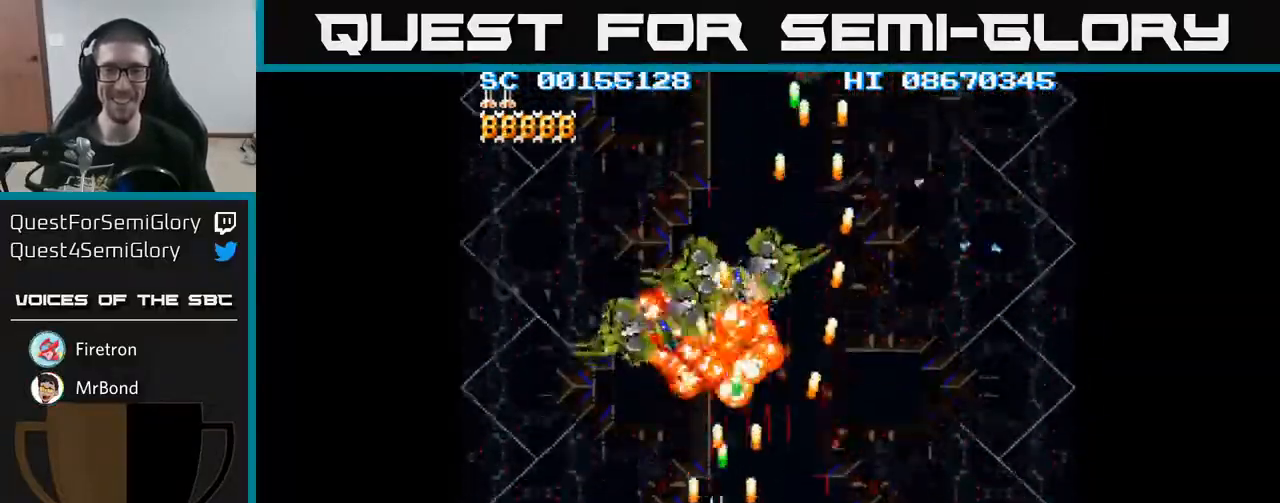
{"buttons": ["A", "DPAD_RIGHT"], "events": [[183, "DPAD_DOWN", "down"], [183, "DPAD_LEFT", "up"], [217, "DPAD_RIGHT", "down"], [367, "DPAD_DOWN", "up"]]}
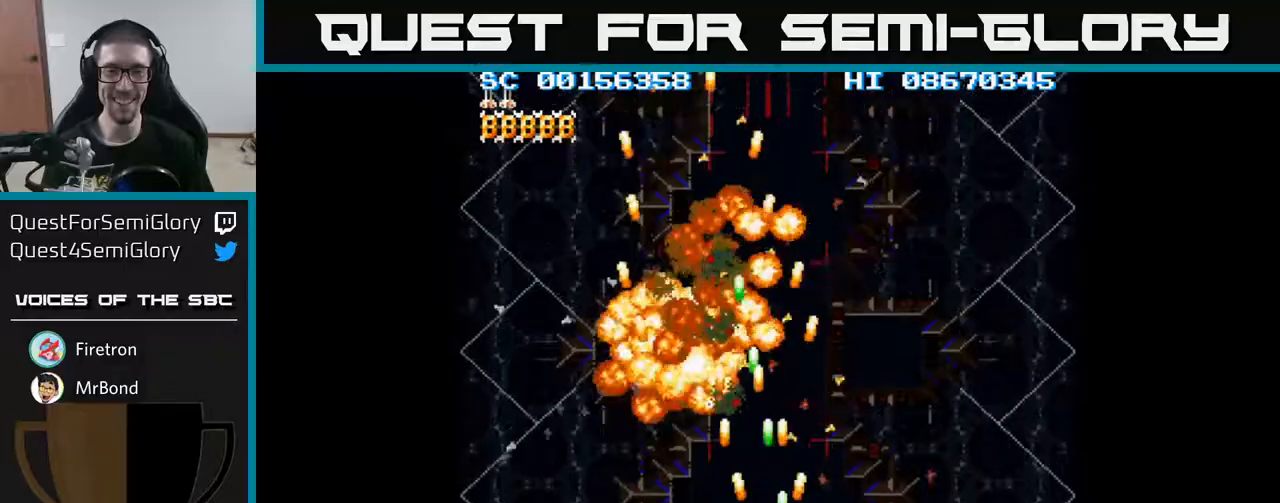
{"buttons": ["A", "DPAD_LEFT"], "events": [[383, "DPAD_RIGHT", "up"], [417, "DPAD_LEFT", "down"]]}
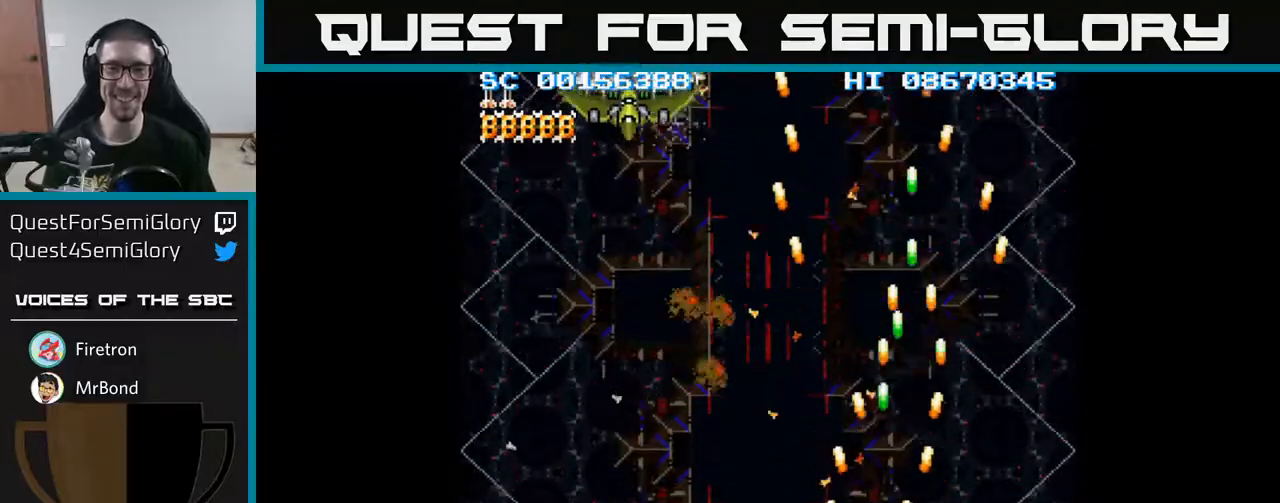
{"buttons": ["A", "DPAD_UP", "DPAD_LEFT"], "events": [[250, "DPAD_UP", "down"], [267, "DPAD_LEFT", "up"], [367, "DPAD_LEFT", "down"]]}
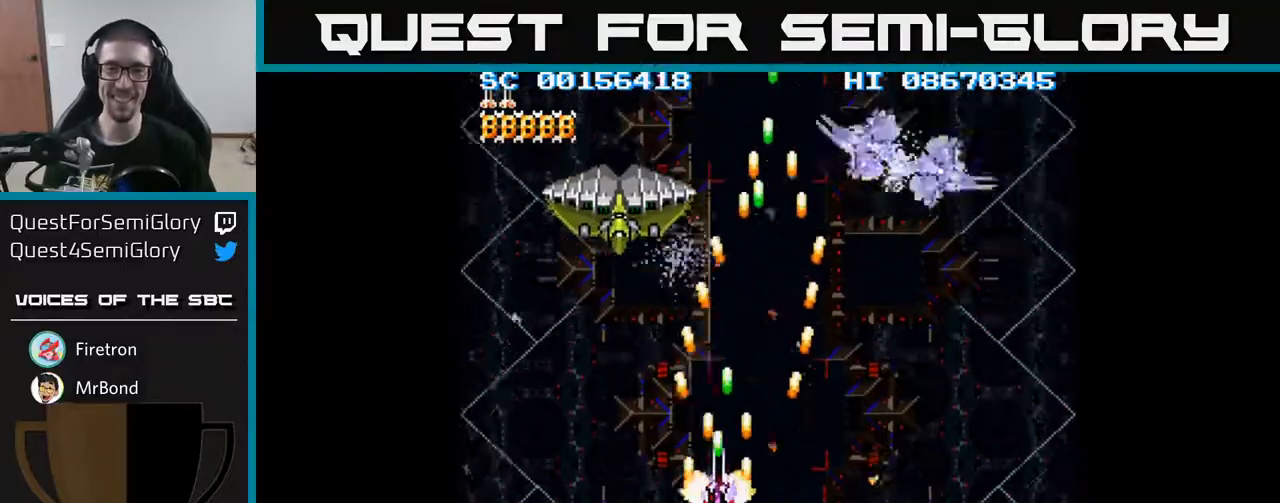
{"buttons": ["A", "DPAD_DOWN", "DPAD_RIGHT"], "events": [[100, "DPAD_LEFT", "up"], [267, "DPAD_LEFT", "down"], [283, "DPAD_UP", "up"], [367, "DPAD_DOWN", "down"], [417, "DPAD_LEFT", "up"], [450, "DPAD_RIGHT", "down"]]}
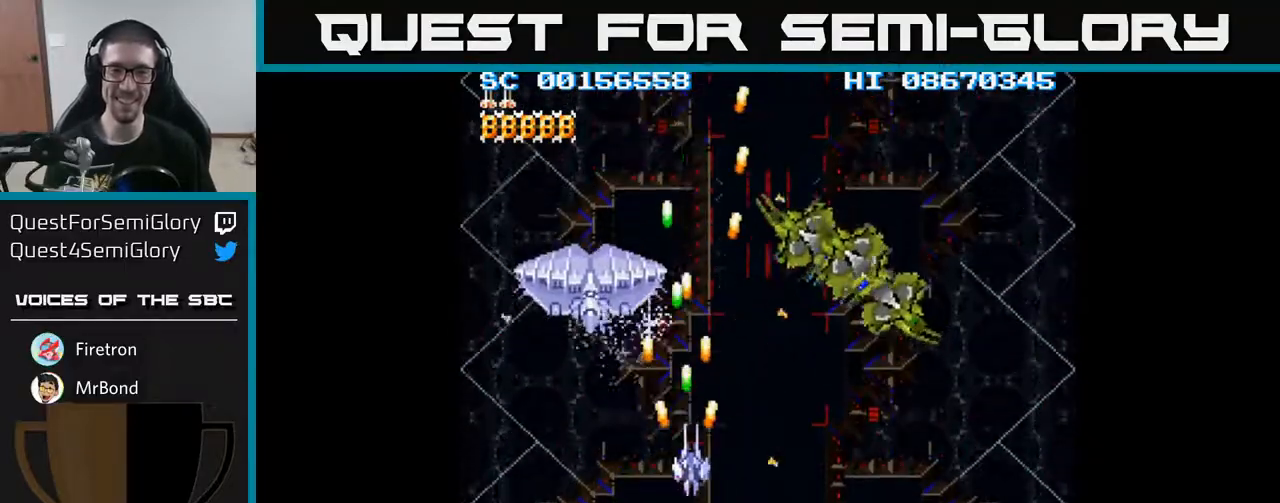
{"buttons": ["A", "DPAD_DOWN", "DPAD_RIGHT"], "events": [[133, "DPAD_RIGHT", "up"], [200, "DPAD_LEFT", "down"], [233, "DPAD_DOWN", "up"], [383, "DPAD_DOWN", "down"], [383, "DPAD_LEFT", "up"], [417, "DPAD_RIGHT", "down"], [450, "DPAD_DOWN", "up"], [467, "DPAD_DOWN", "down"]]}
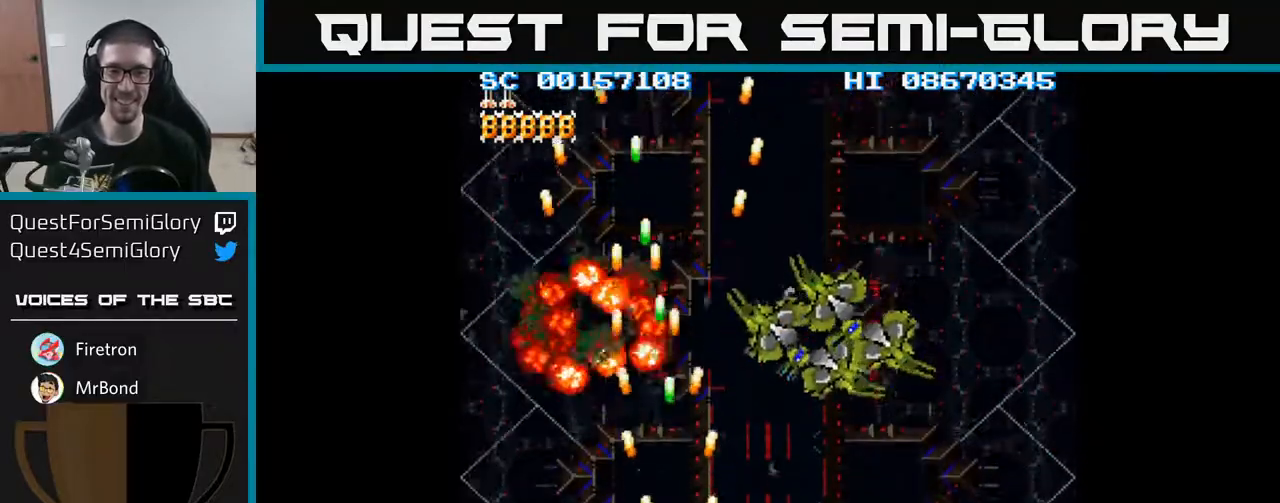
{"buttons": ["A", "DPAD_RIGHT"], "events": [[150, "DPAD_DOWN", "up"], [317, "DPAD_UP", "down"], [350, "DPAD_RIGHT", "up"], [367, "DPAD_RIGHT", "down"], [467, "DPAD_UP", "up"]]}